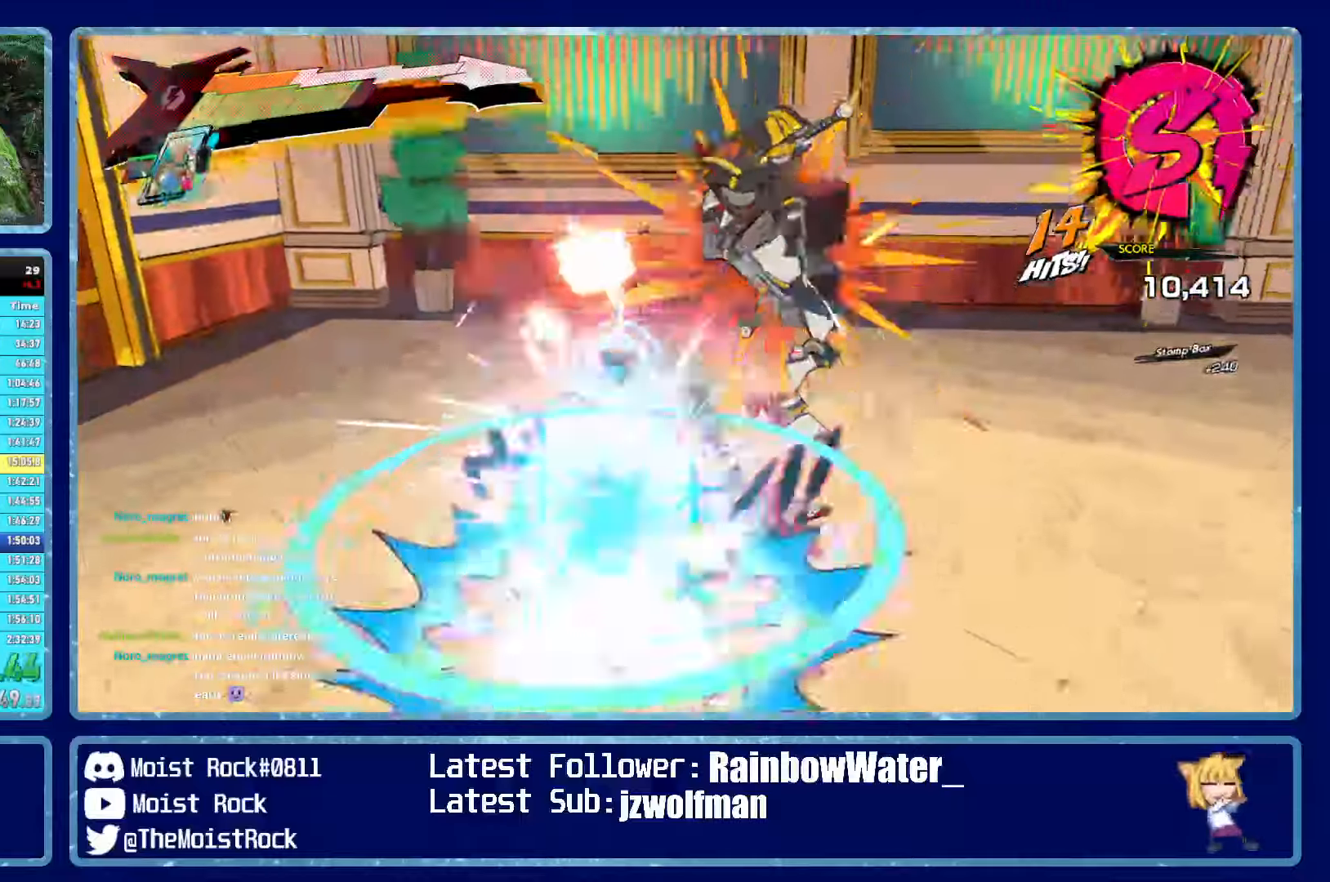
Gameplay with a controller (Xbox layout); each line is a JSON object with the inputs held at the frame after it (dt_ms = milliseconds from this image to that frame). "events" lists button and stick changes between this image and that frame as [ms after this image, input, new state], when the widget could be followed in between.
{"dt_ms": 500, "buttons": [], "left_stick": "up", "right_stick": "center"}
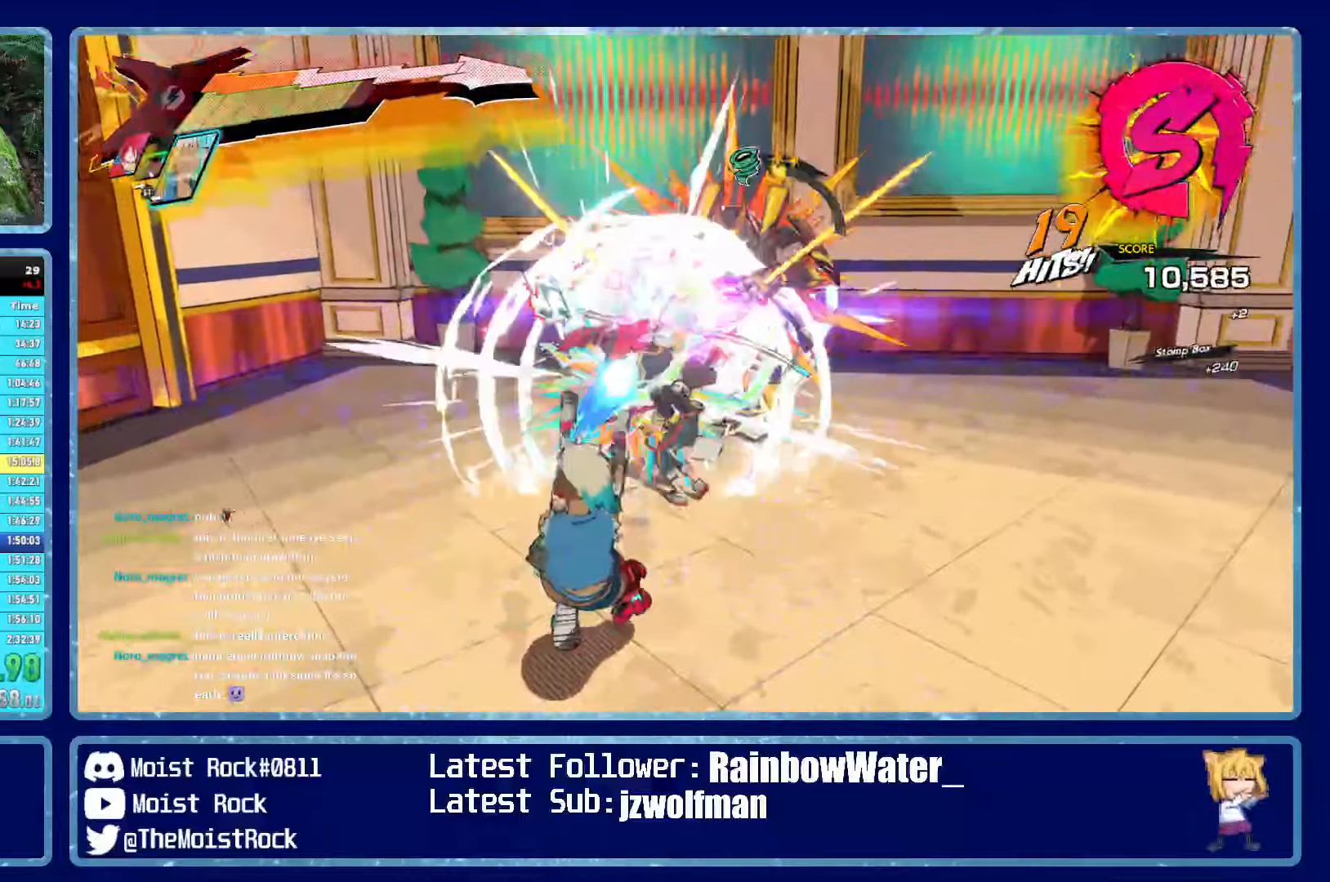
{"dt_ms": 500, "buttons": [], "left_stick": "up", "right_stick": "center", "events": [[217, "X", "down"], [333, "X", "up"]]}
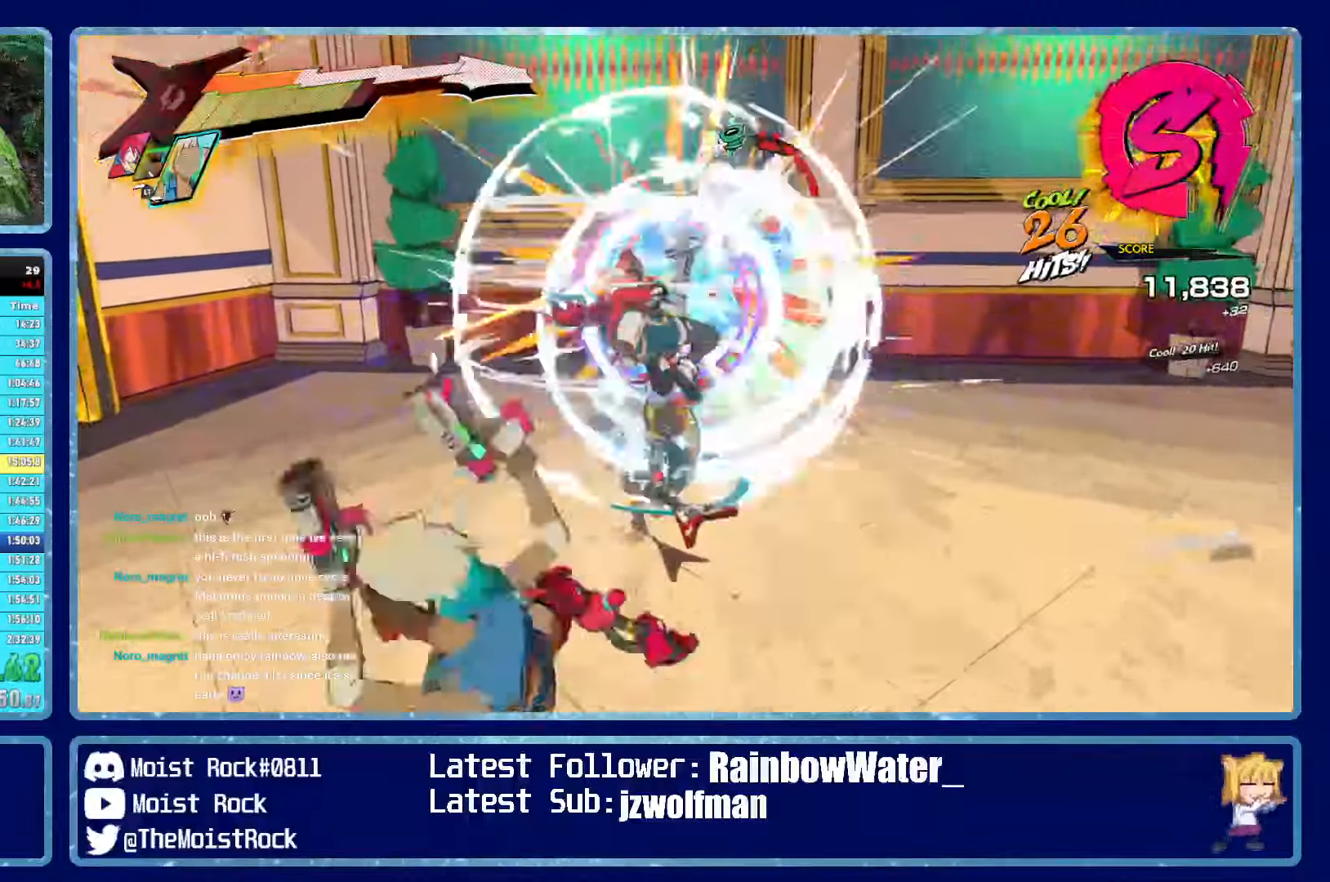
{"dt_ms": 500, "buttons": [], "left_stick": "up", "right_stick": "center", "events": [[67, "X", "down"], [117, "R2", "down"], [167, "X", "up"], [217, "R2", "up"], [250, "R2", "down"], [250, "X", "down"], [317, "X", "up"], [333, "R2", "up"], [383, "X", "down"], [450, "X", "up"]]}
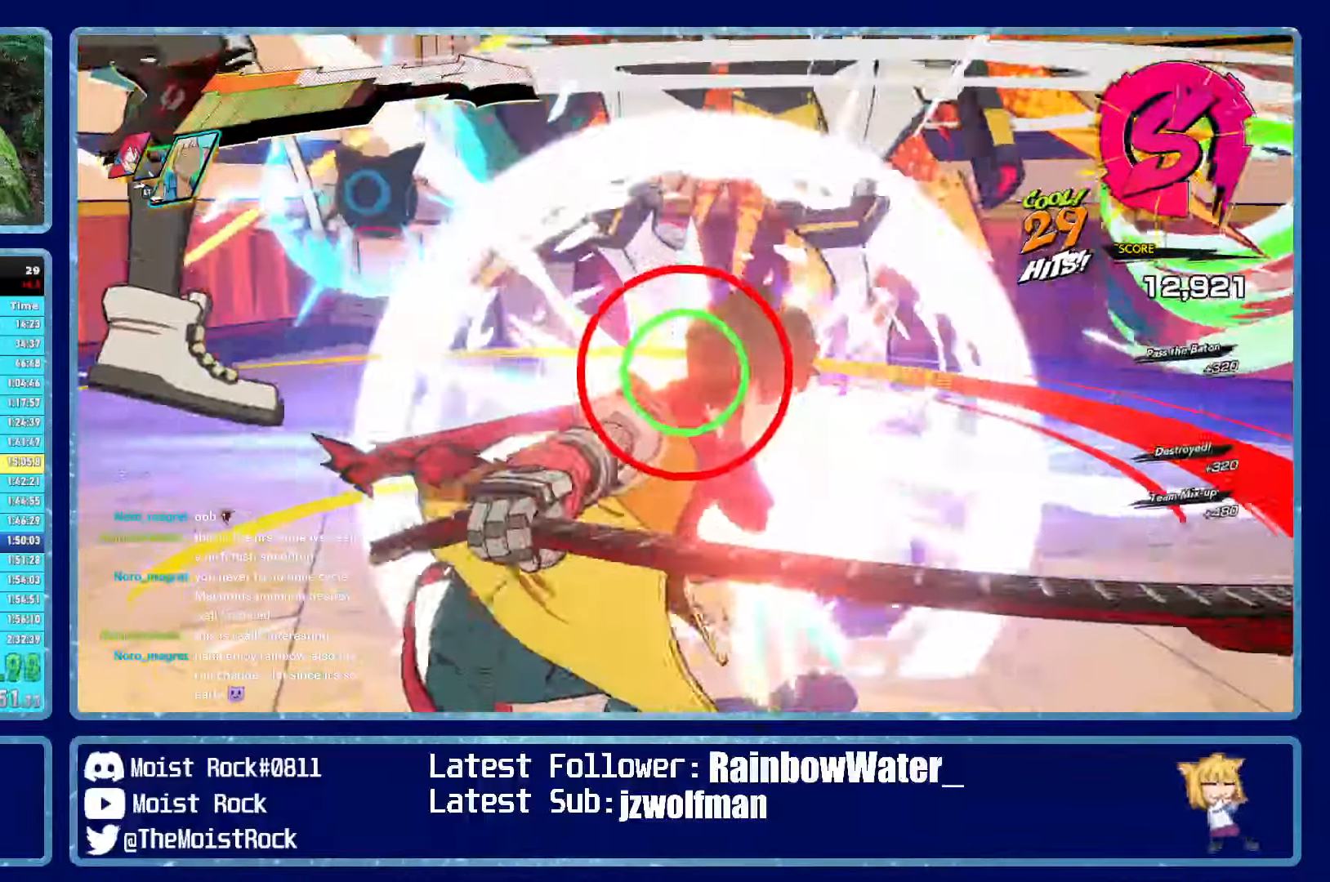
{"dt_ms": 500, "buttons": [], "left_stick": "center", "right_stick": "center", "events": [[50, "left_stick", "center"]]}
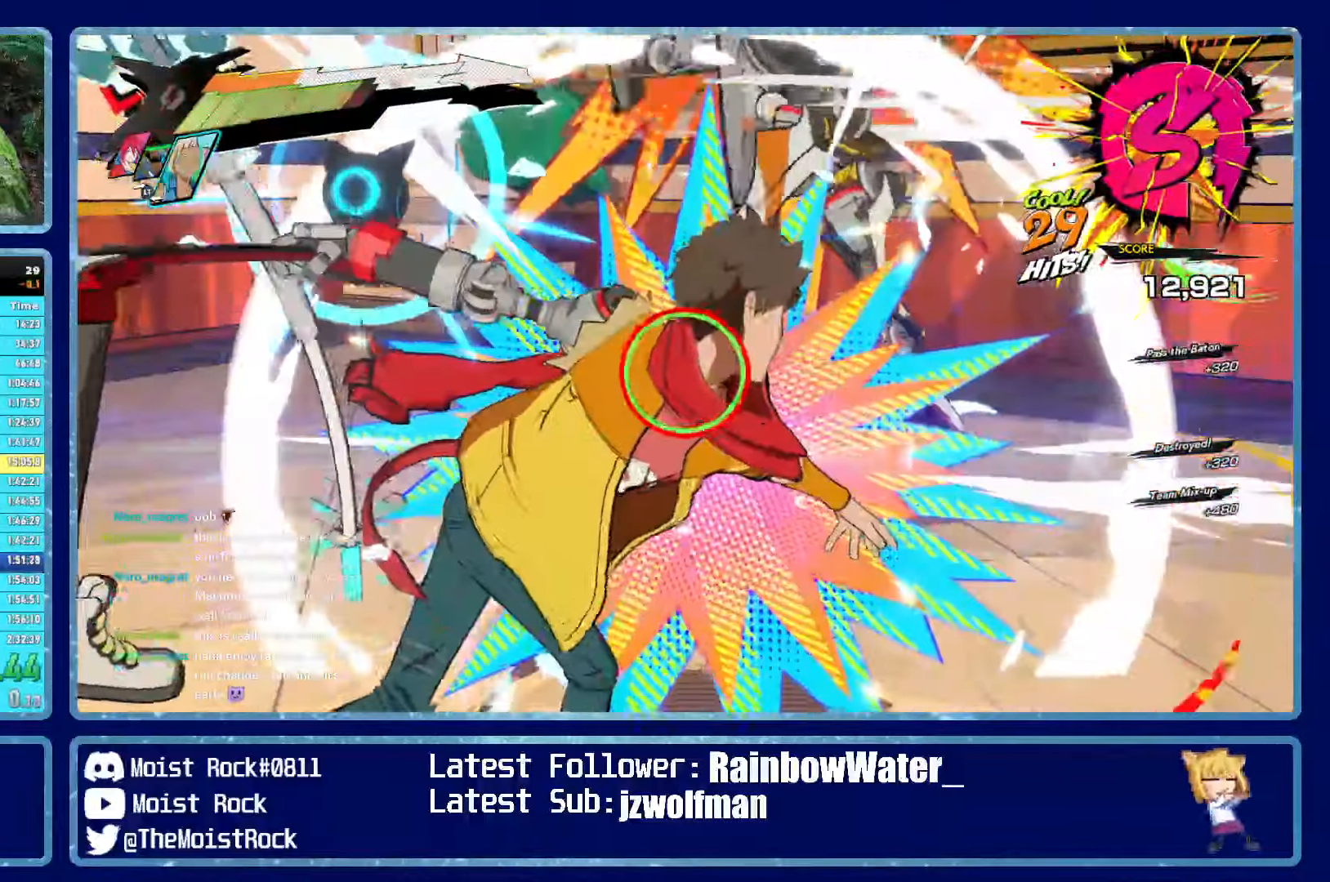
{"dt_ms": 500, "buttons": [], "left_stick": "center", "right_stick": "right", "events": [[350, "right_stick", "right"]]}
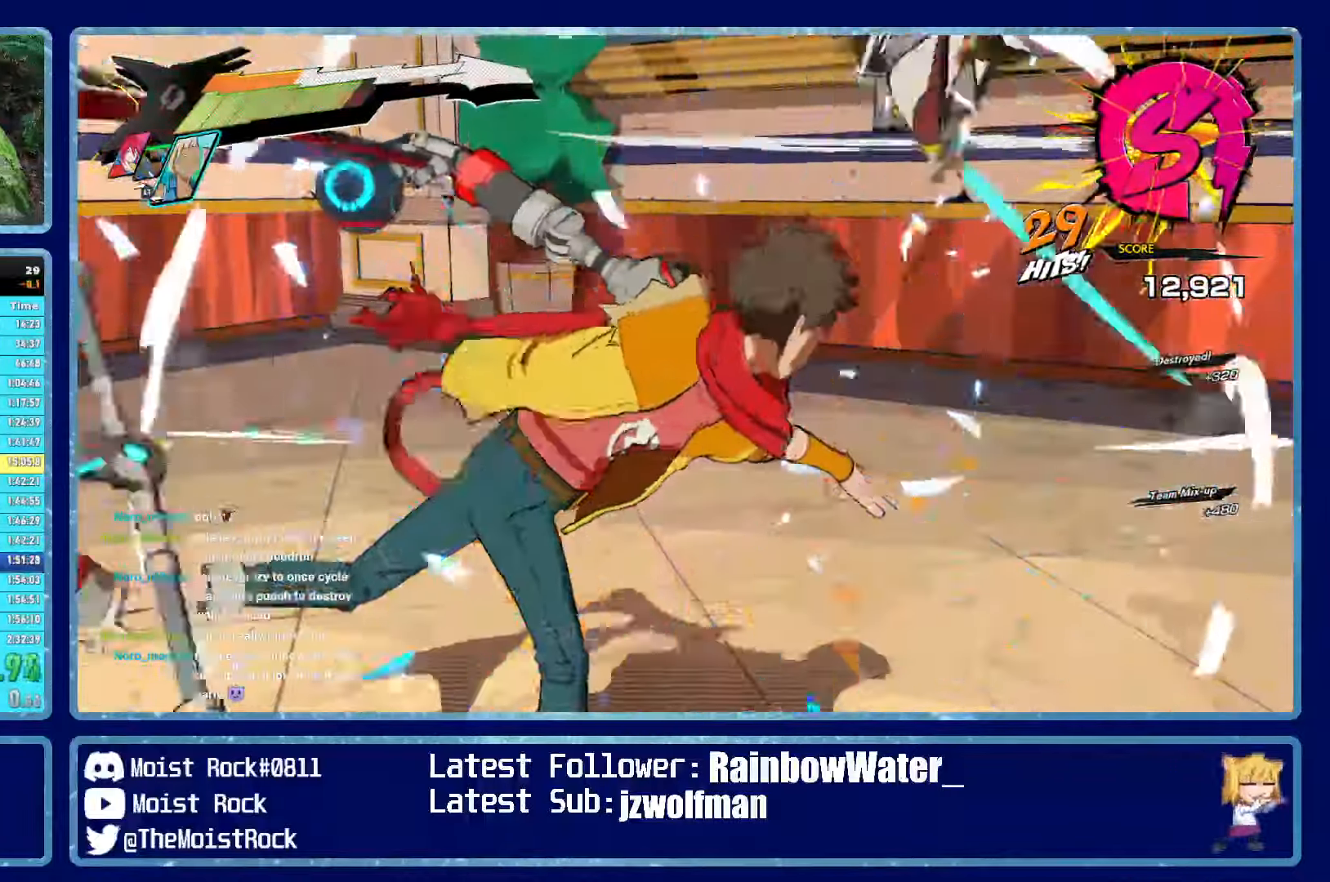
{"dt_ms": 500, "buttons": ["R1"], "left_stick": "down-right", "right_stick": "right", "events": [[33, "left_stick", "down-right"], [433, "R1", "down"]]}
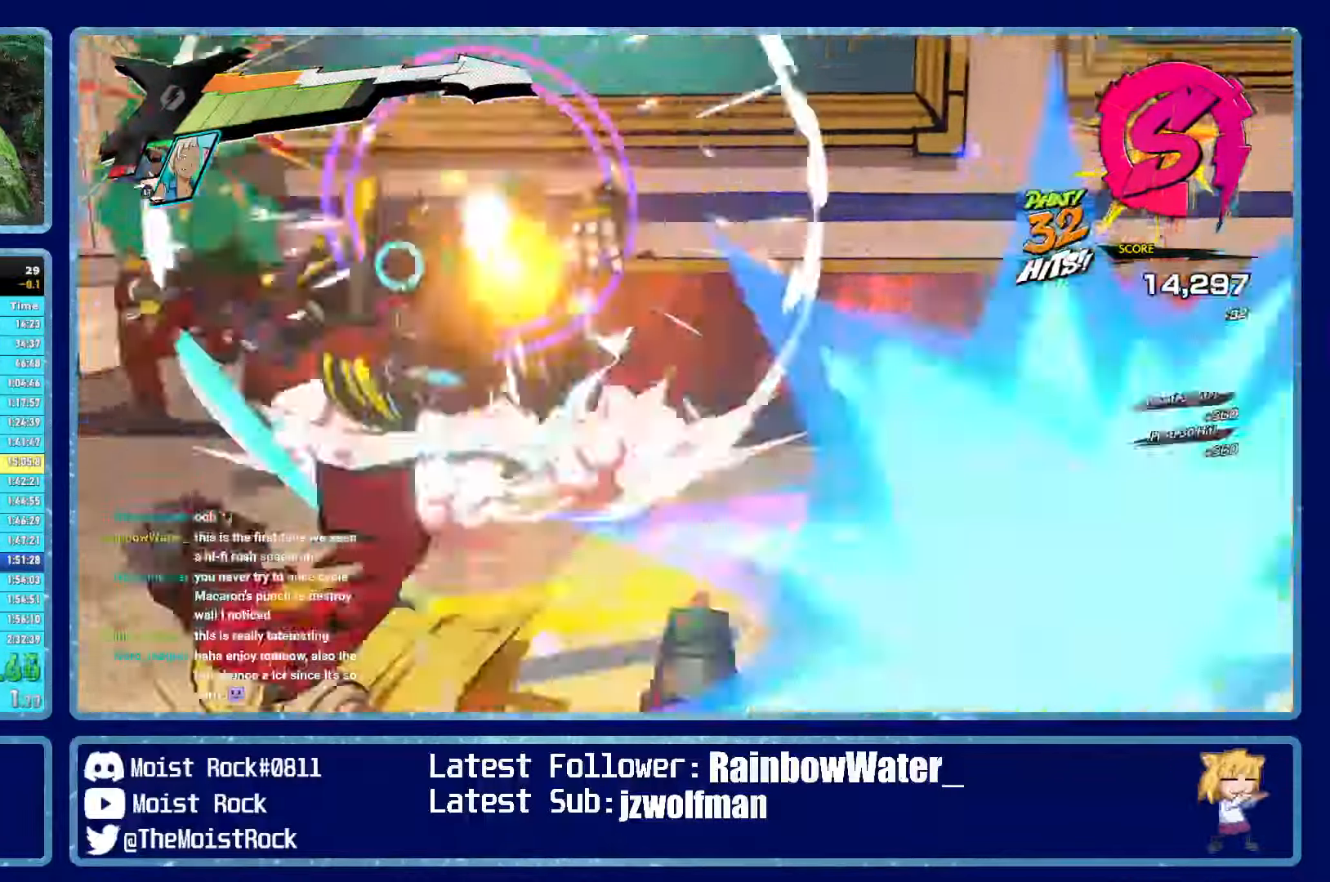
{"dt_ms": 500, "buttons": [], "left_stick": "up-right", "right_stick": "center", "events": [[17, "R1", "up"], [300, "R1", "down"], [350, "R1", "up"], [350, "right_stick", "center"], [367, "left_stick", "up-right"]]}
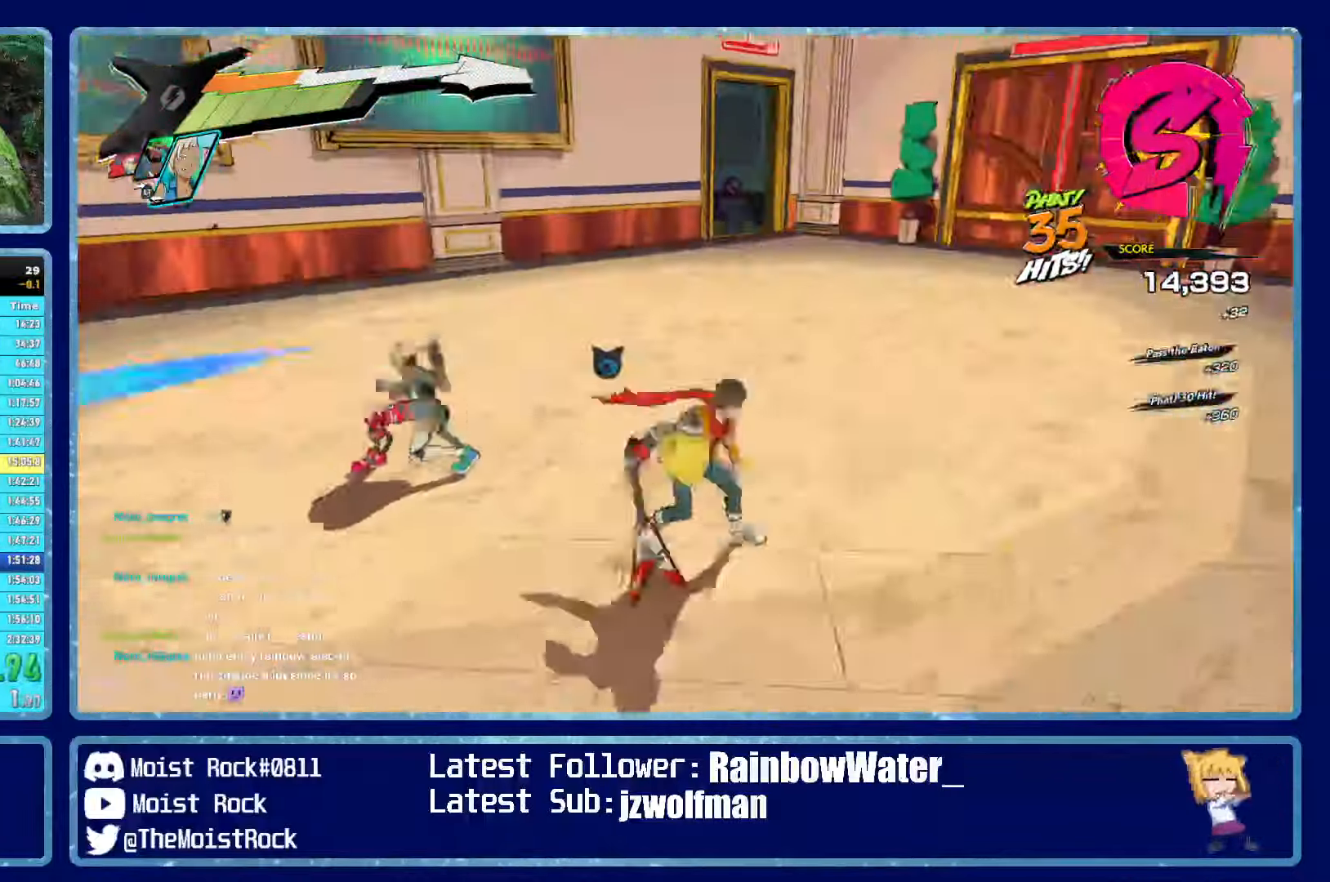
{"dt_ms": 500, "buttons": ["R1"], "left_stick": "up", "right_stick": "center", "events": [[217, "left_stick", "up"], [500, "R1", "down"]]}
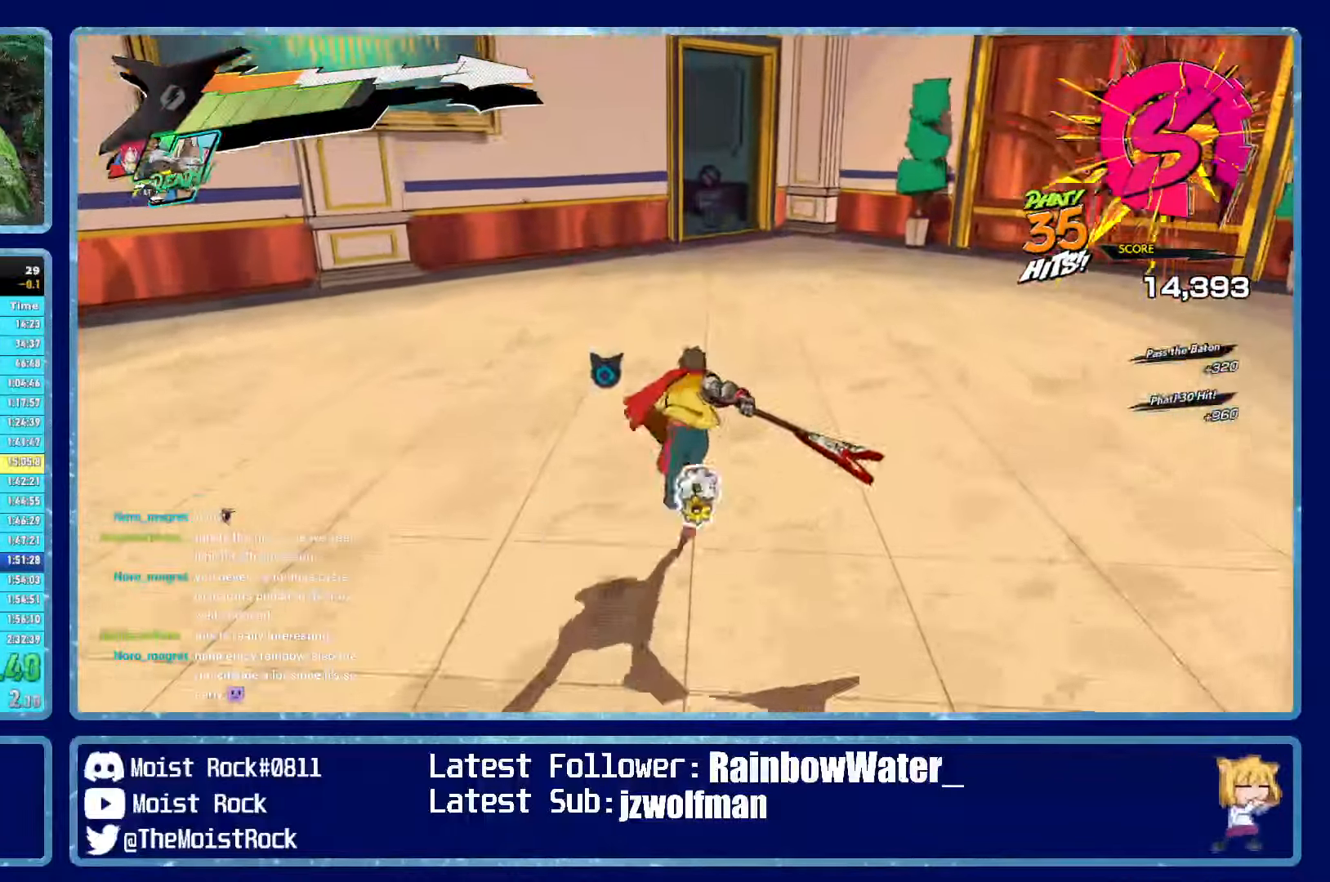
{"dt_ms": 500, "buttons": ["R1"], "left_stick": "up", "right_stick": "center", "events": [[117, "R1", "up"], [417, "R1", "down"]]}
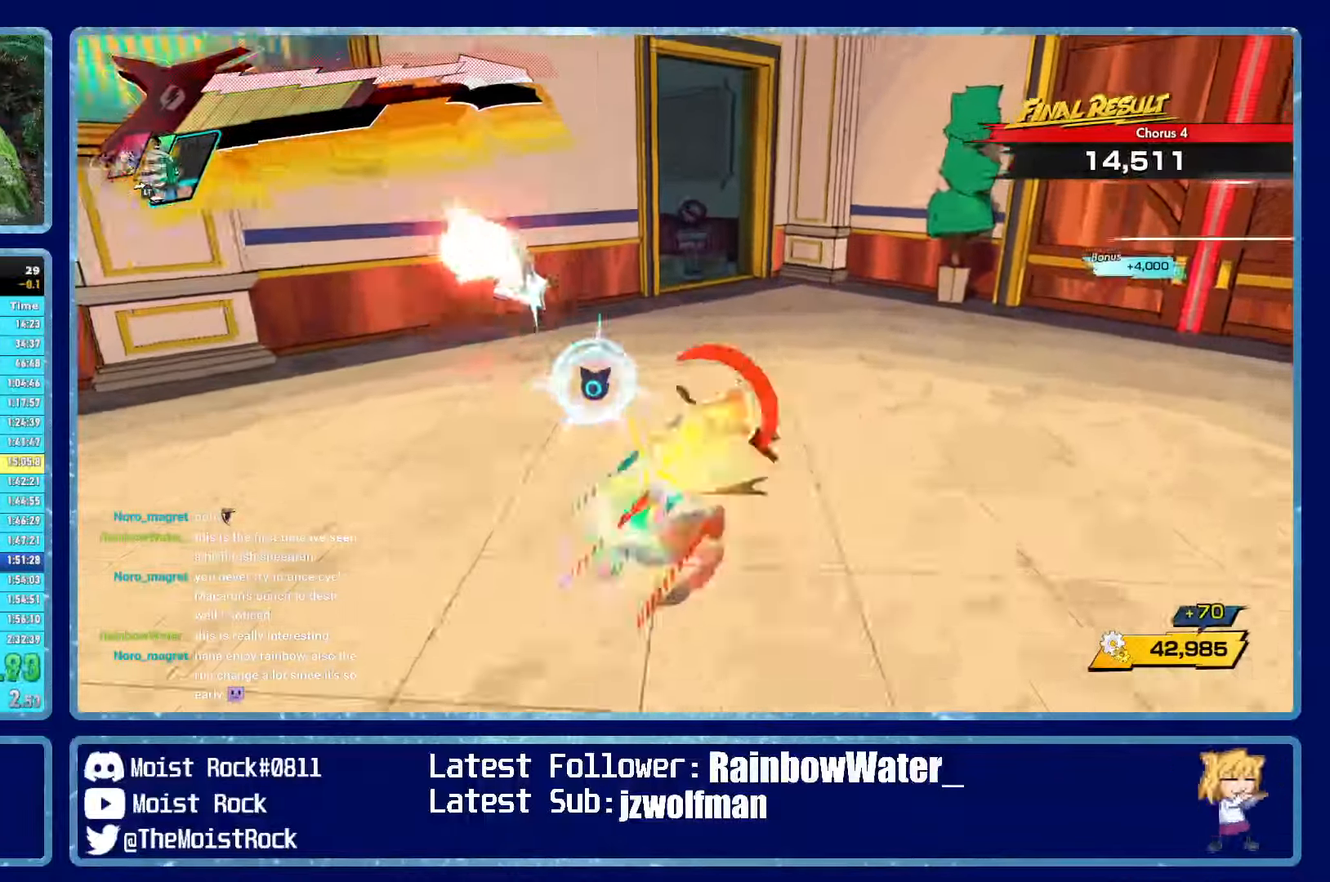
{"dt_ms": 1000, "buttons": [], "left_stick": "up", "right_stick": "left"}
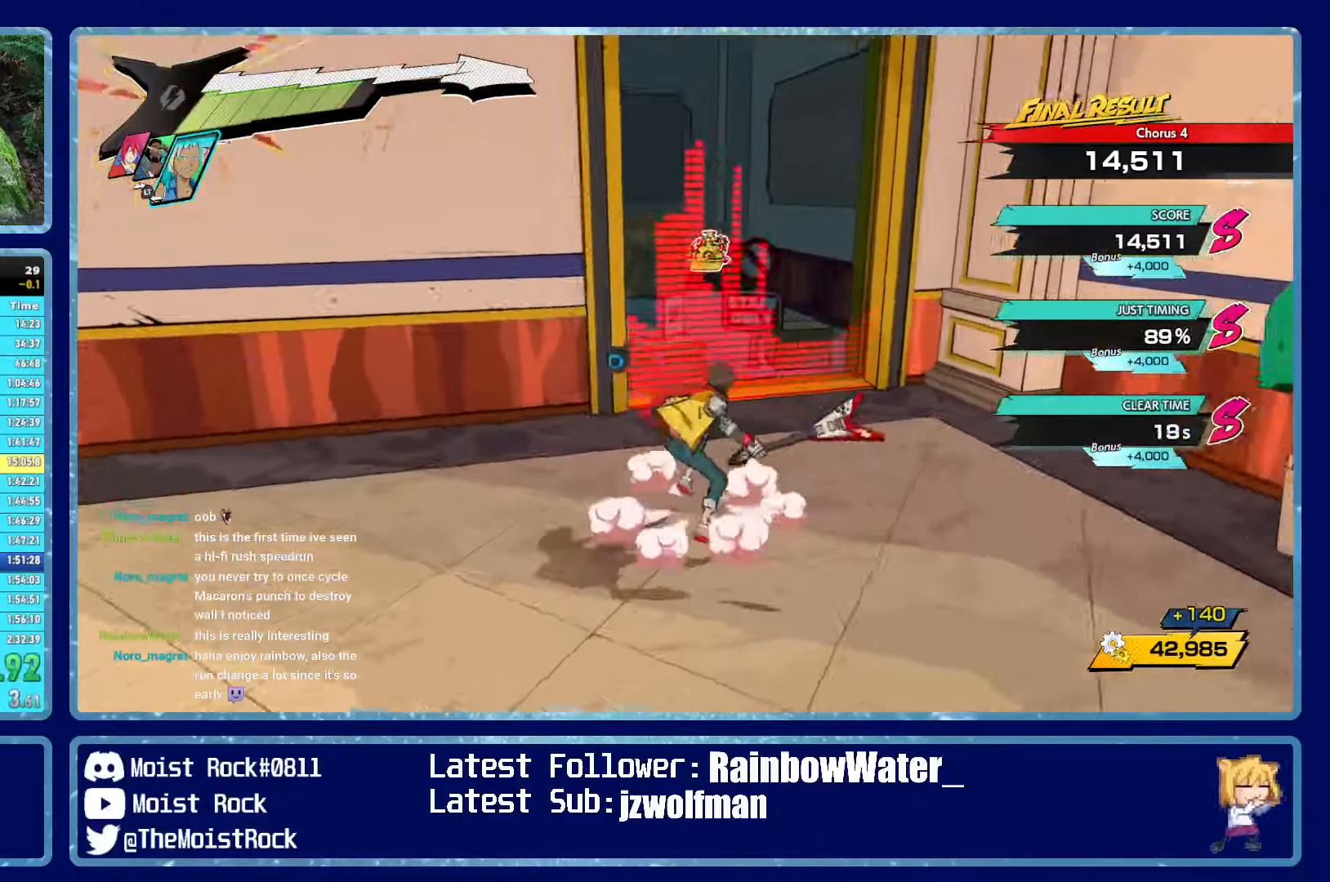
{"dt_ms": 500, "buttons": [], "left_stick": "up-right", "right_stick": "center", "events": [[84, "L2", "down"], [150, "right_stick", "center"], [167, "left_stick", "up-right"], [184, "L2", "up"], [350, "right_stick", "left"], [500, "right_stick", "center"]]}
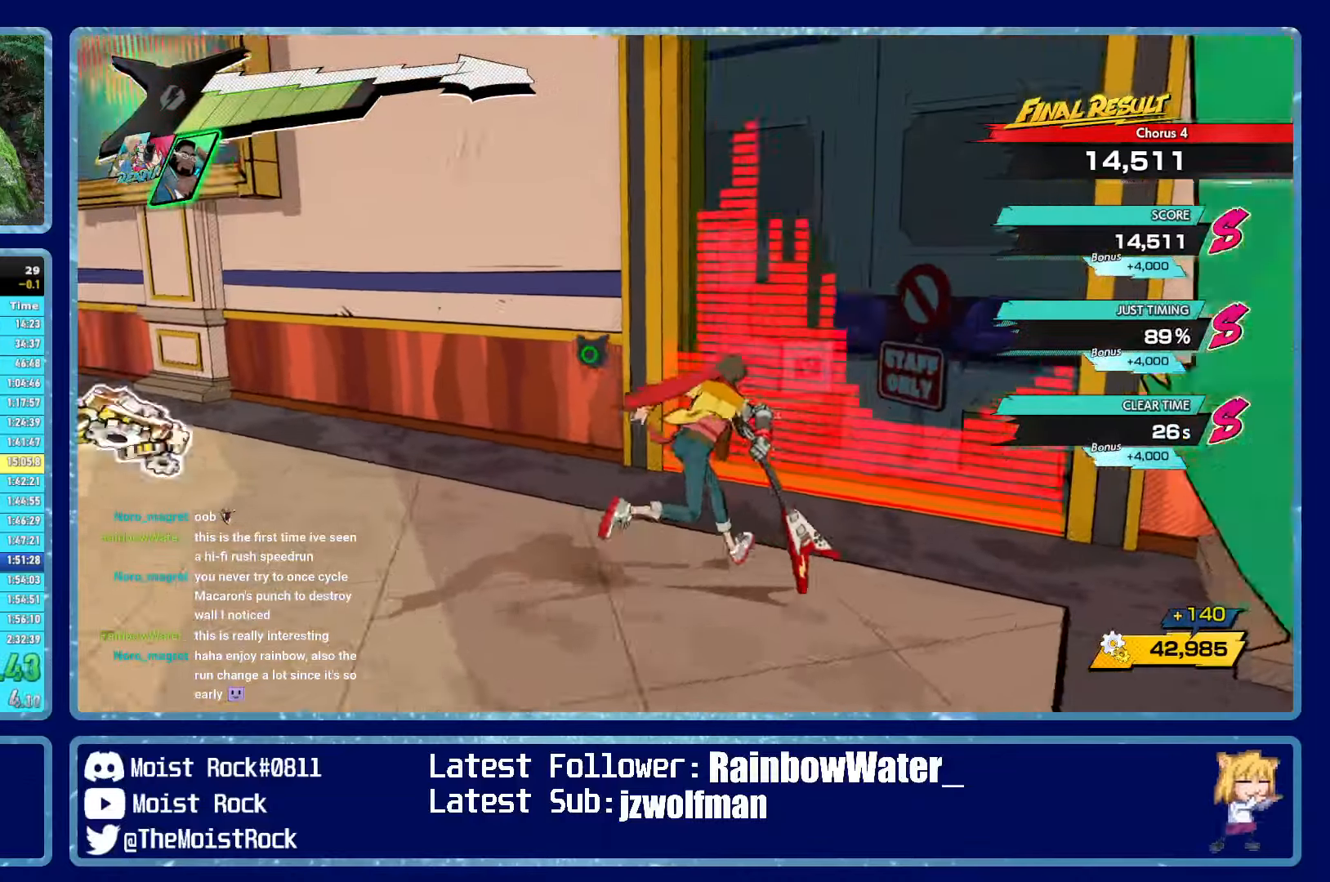
{"dt_ms": 500, "buttons": [], "left_stick": "up-right", "right_stick": "center", "events": [[267, "right_stick", "left"], [417, "right_stick", "center"]]}
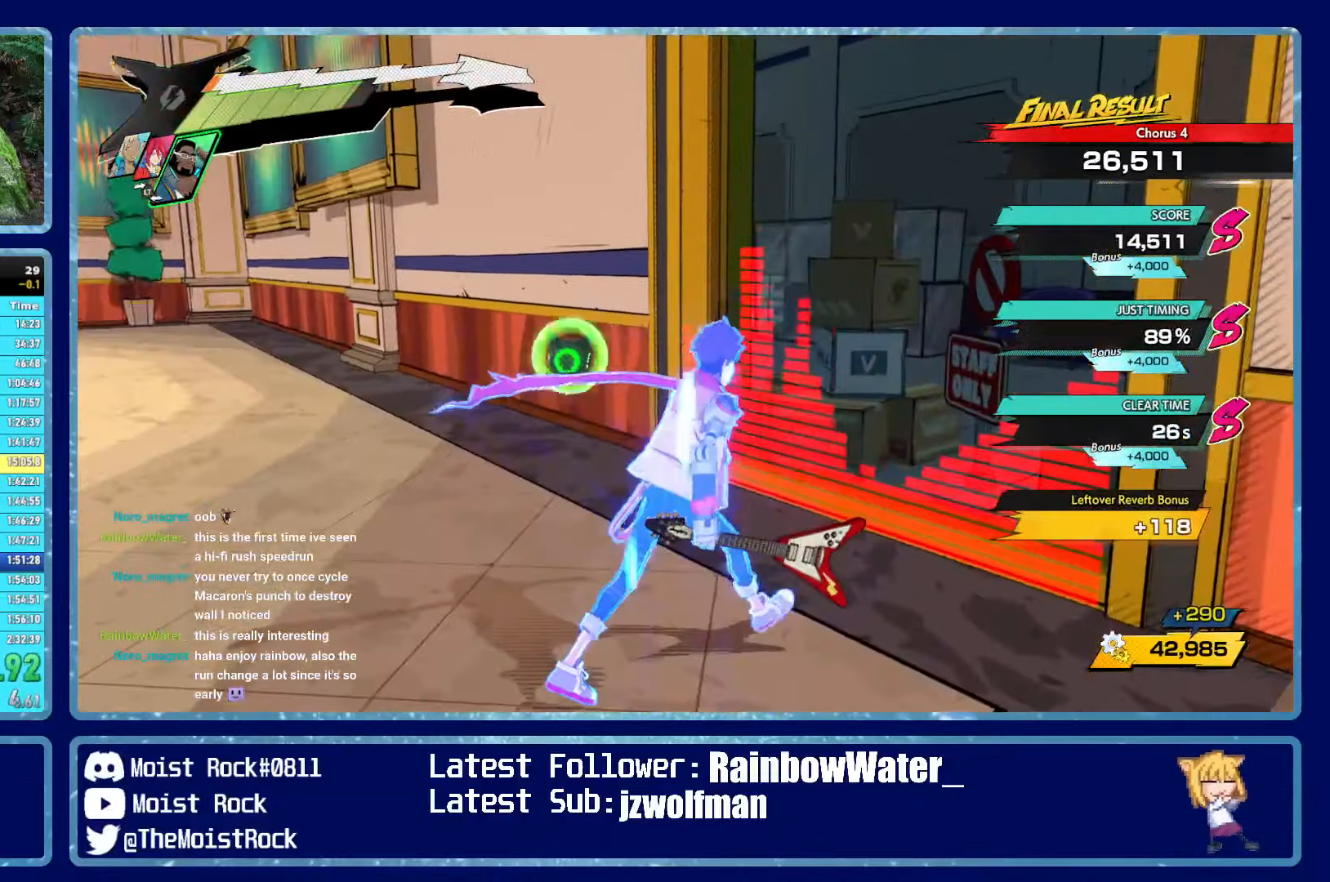
{"dt_ms": 500, "buttons": [], "left_stick": "up-right", "right_stick": "center", "events": [[350, "right_stick", "left"], [500, "right_stick", "center"]]}
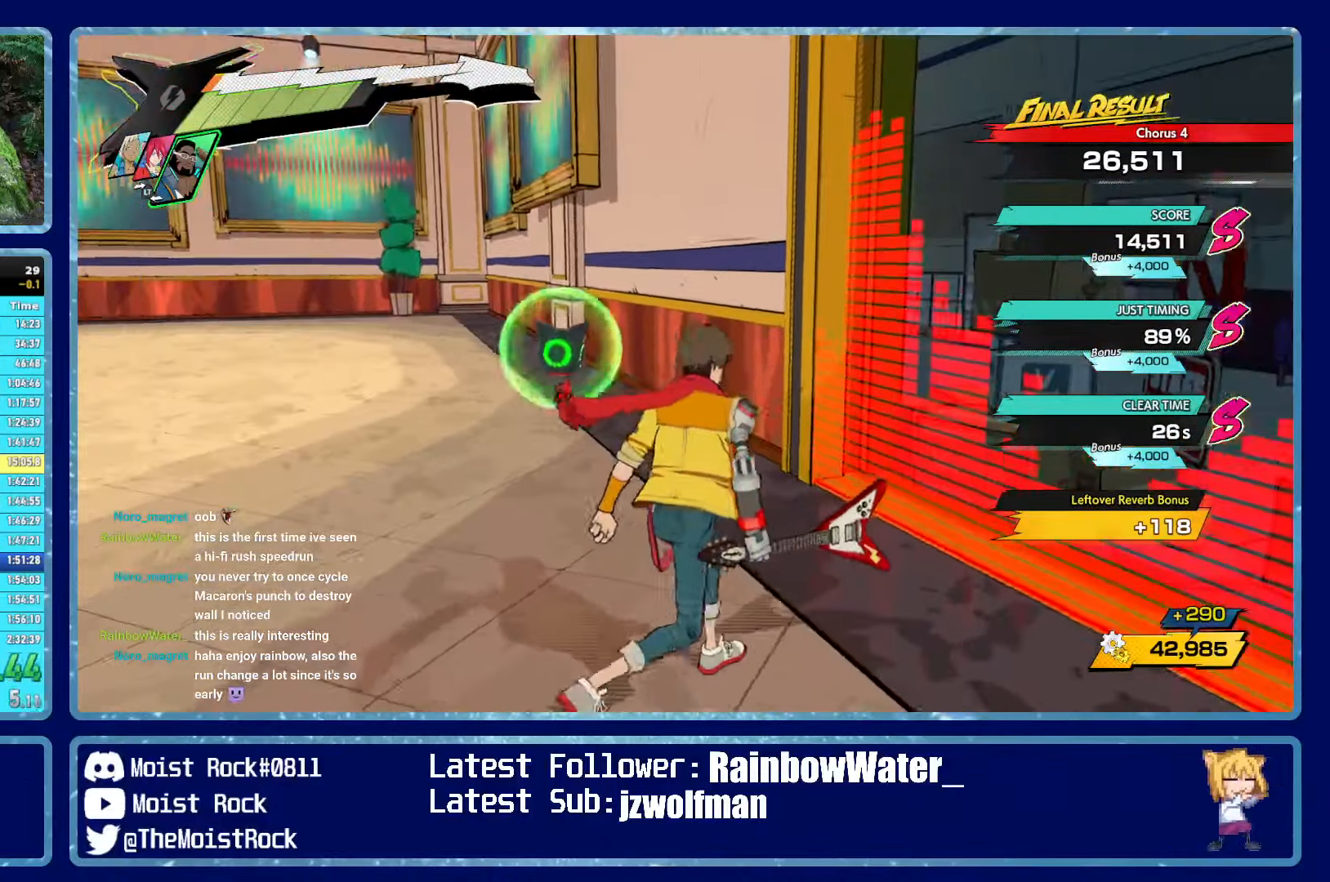
{"dt_ms": 500, "buttons": [], "left_stick": "right", "right_stick": "center", "events": [[267, "right_stick", "left"], [334, "left_stick", "right"], [384, "right_stick", "center"]]}
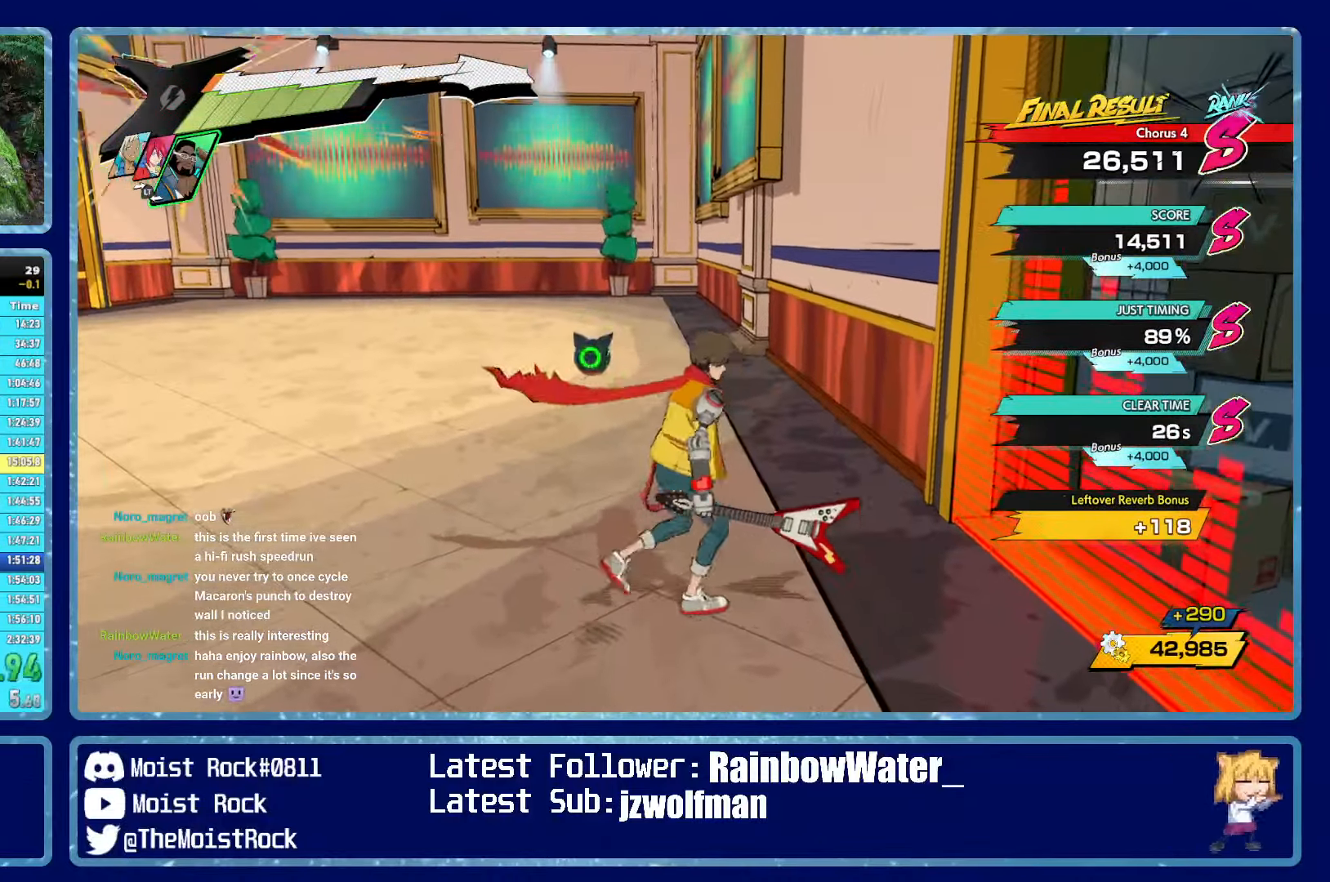
{"dt_ms": 500, "buttons": [], "left_stick": "right", "right_stick": "left", "events": [[500, "right_stick", "left"]]}
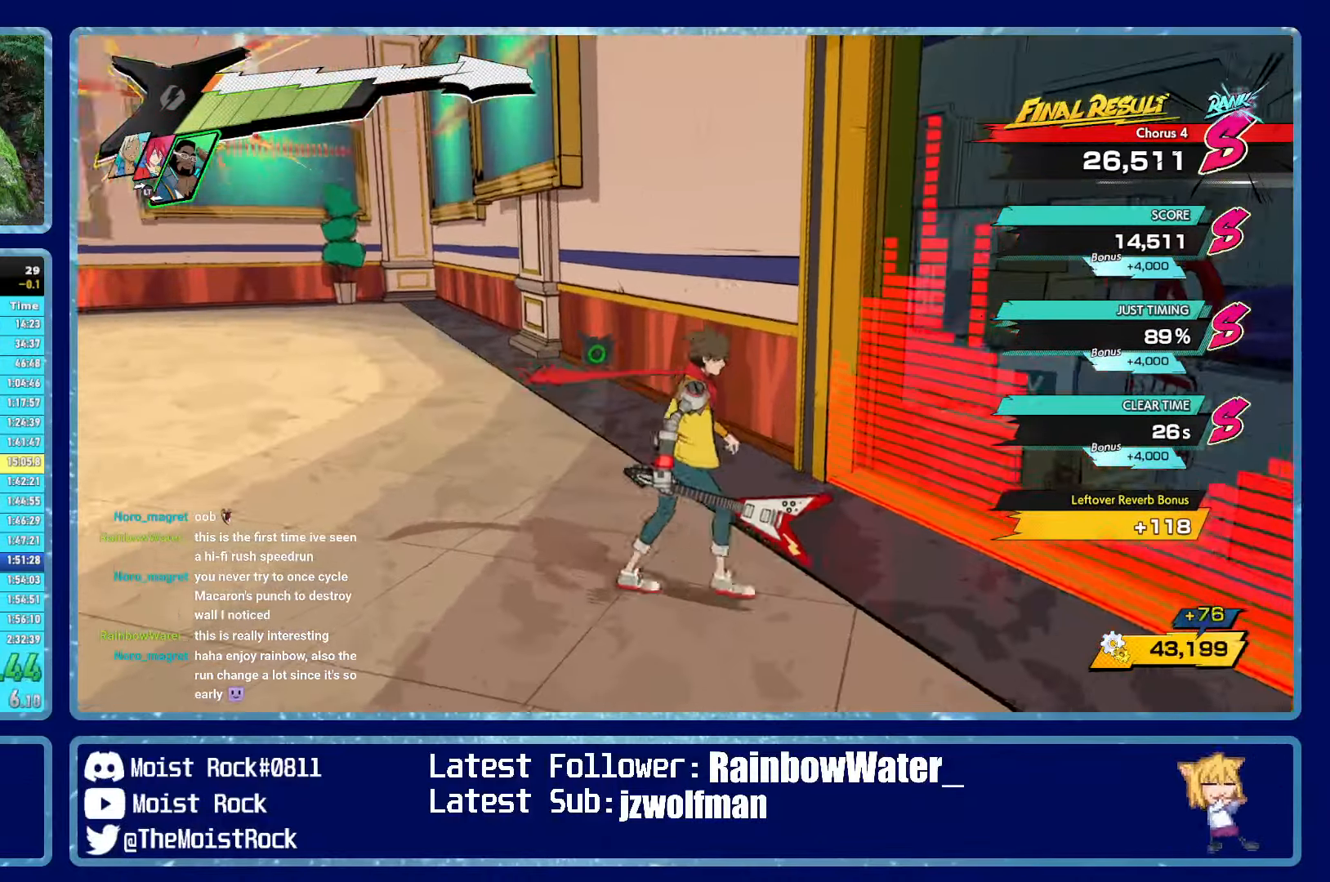
{"dt_ms": 500, "buttons": [], "left_stick": "right", "right_stick": "center", "events": [[17, "left_stick", "up-right"], [100, "right_stick", "center"], [284, "left_stick", "right"]]}
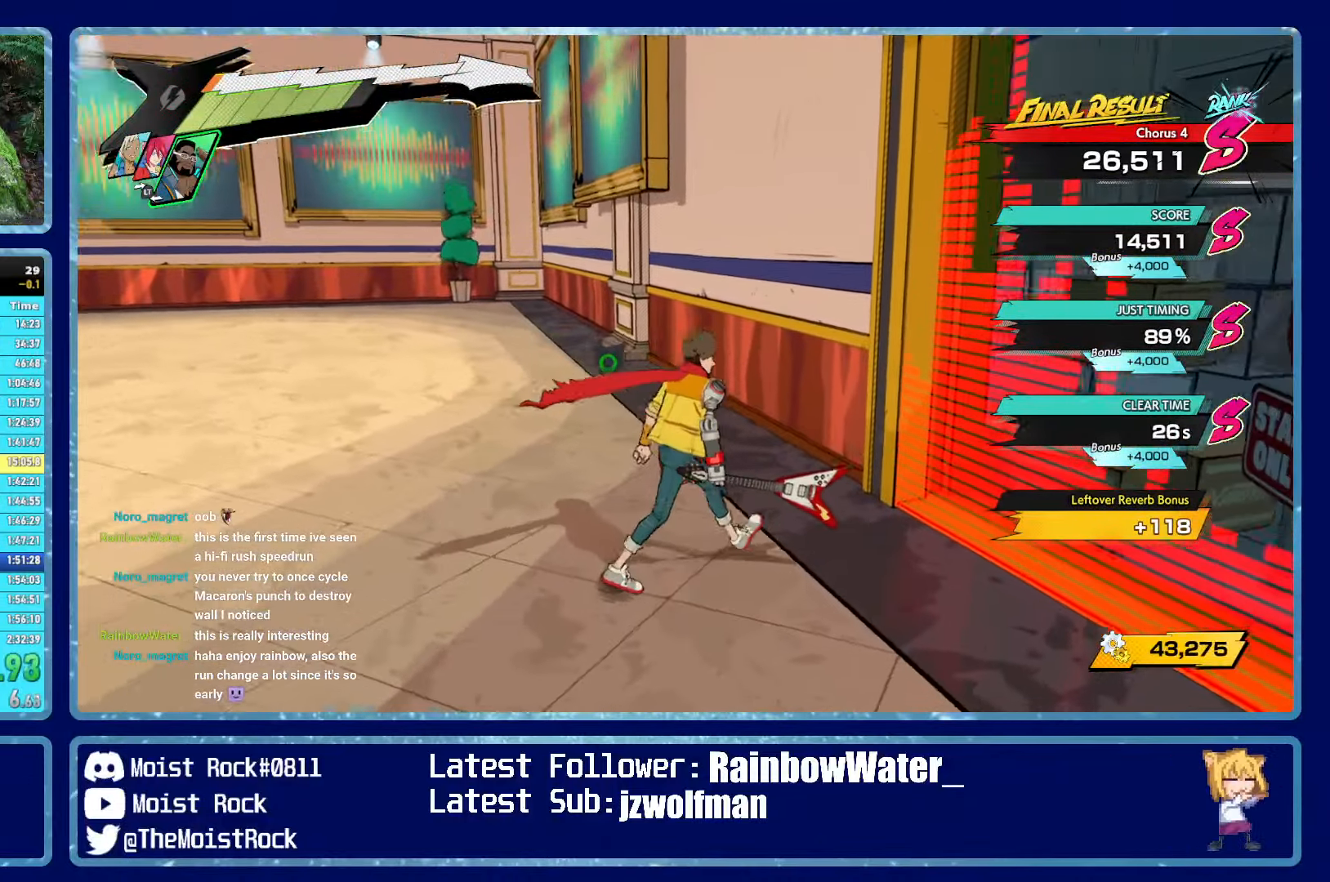
{"dt_ms": 500, "buttons": [], "left_stick": "up-right", "right_stick": "center", "events": [[284, "left_stick", "up-right"], [317, "right_stick", "left"], [417, "right_stick", "center"]]}
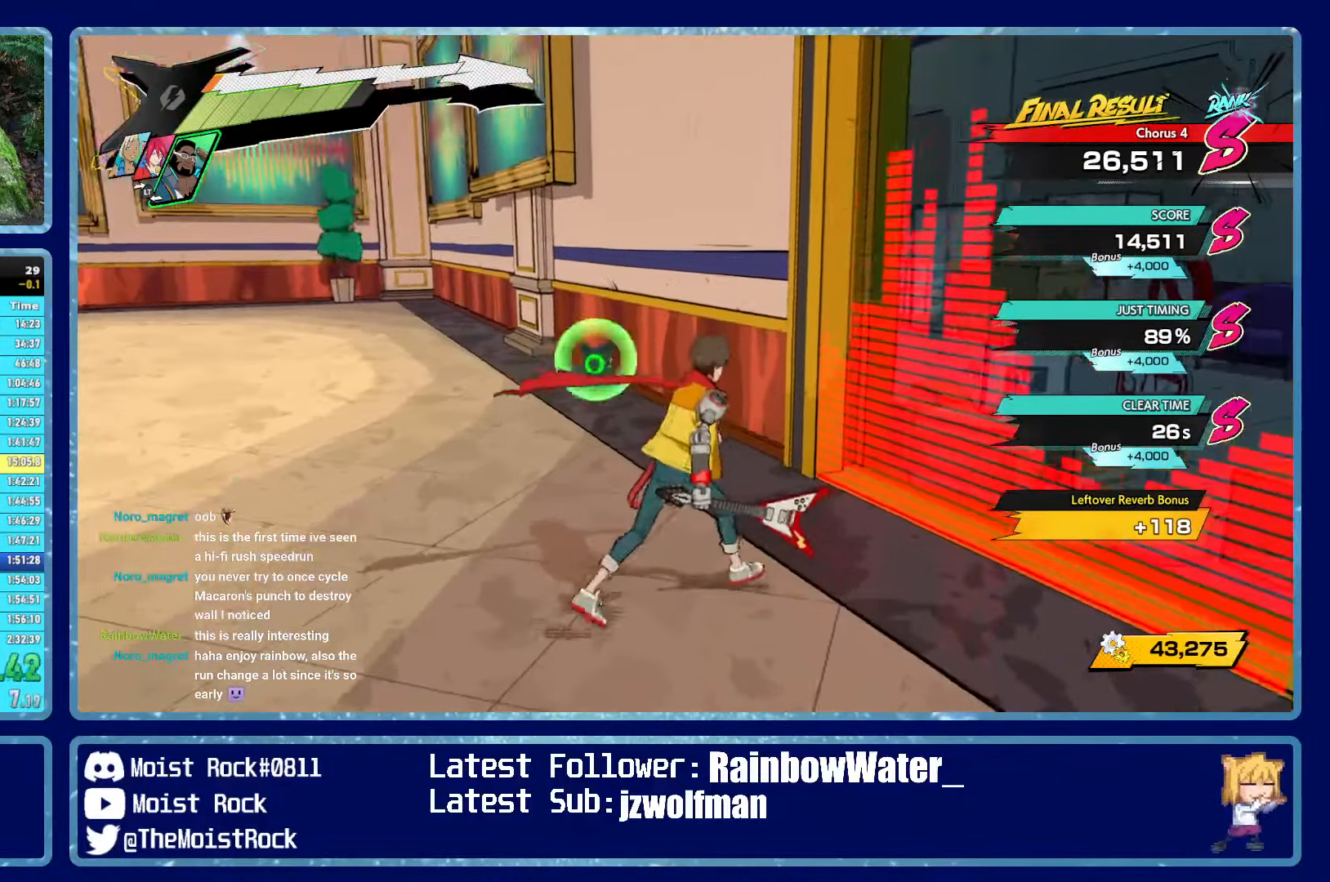
{"dt_ms": 500, "buttons": [], "left_stick": "up-right", "right_stick": "center", "events": [[300, "R1", "down"], [400, "R1", "up"]]}